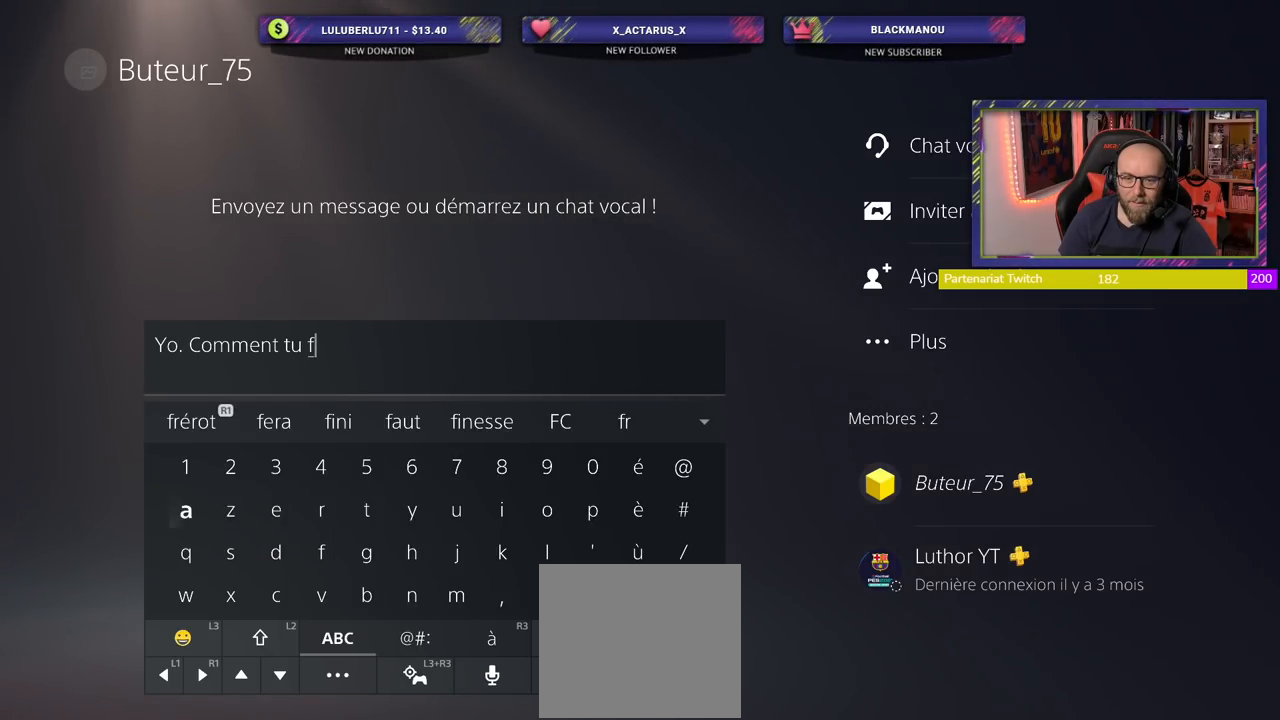
Gameplay with a controller (PlayStation layout); each line is a JSON object with the inputs held at the frame after it. "events" lists button and stick changes between this image and that frame as [ms after this image, input, new state], when the widget could be followed in between.
{"buttons": [], "left_stick": "center", "right_stick": "center", "events": [[120, "CROSS", "up"]]}
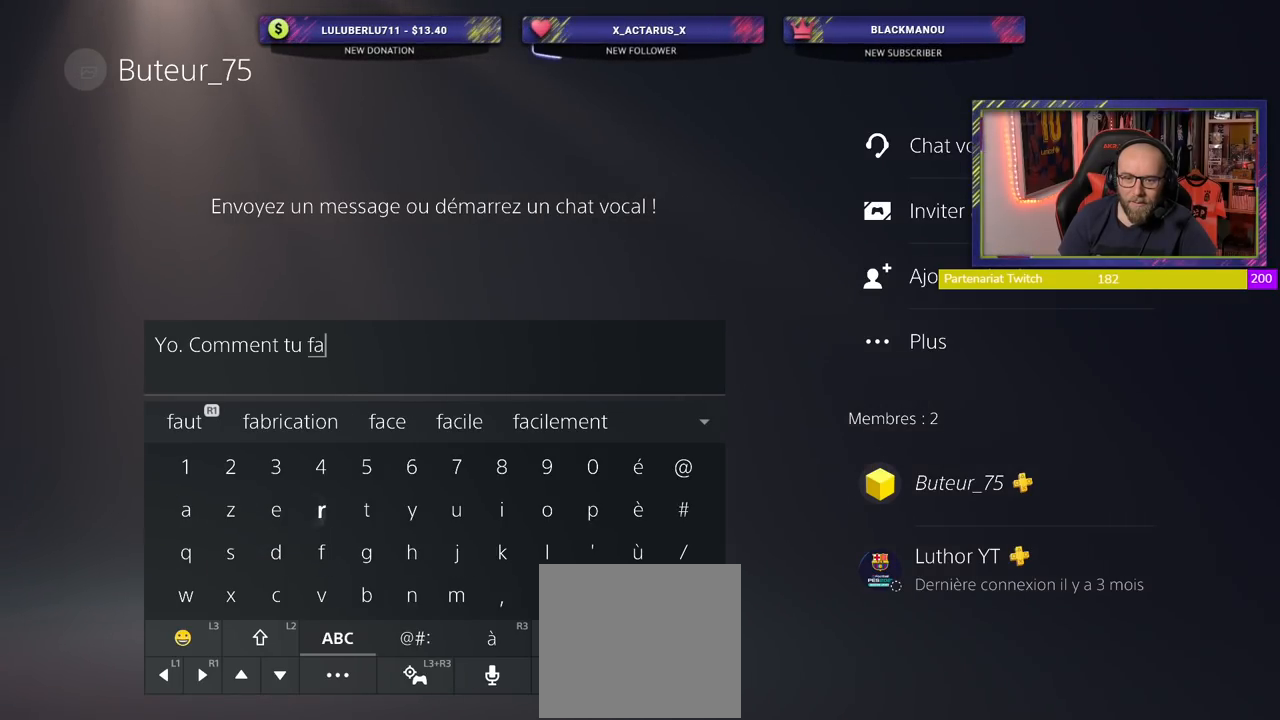
{"buttons": [], "left_stick": "center", "right_stick": "center", "events": []}
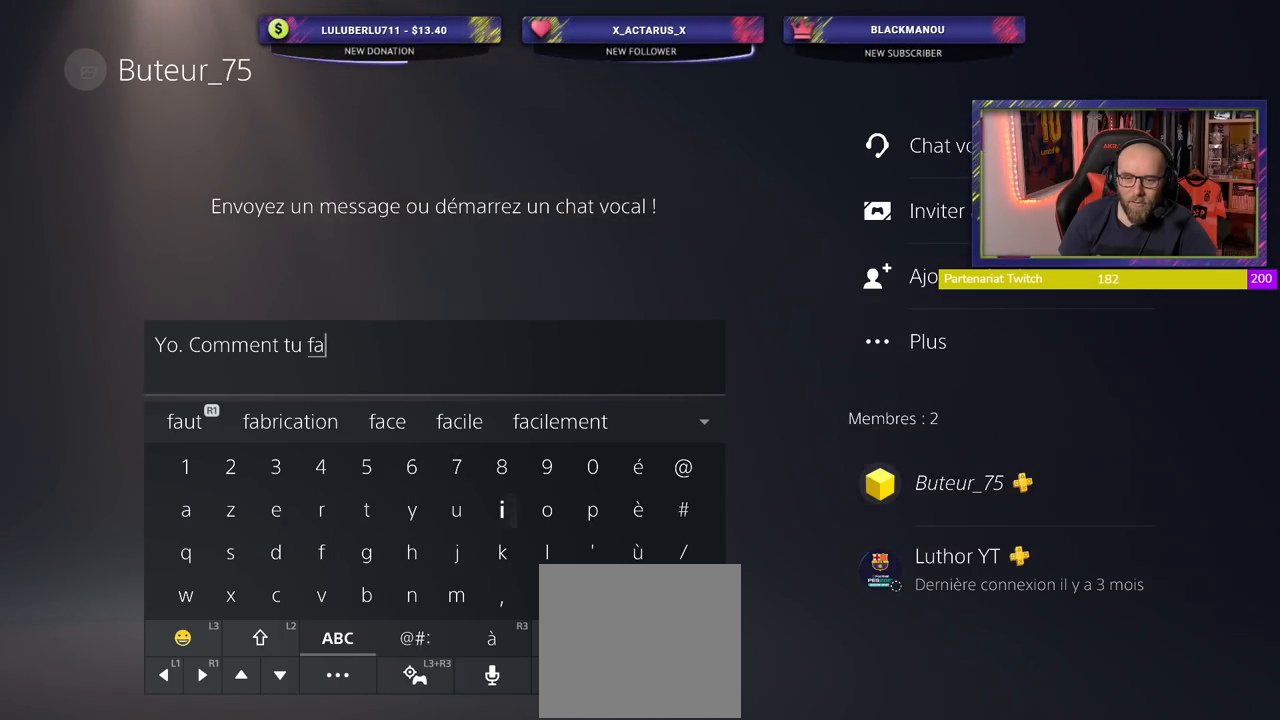
{"buttons": [], "left_stick": "center", "right_stick": "center", "events": [[100, "CROSS", "down"], [220, "CROSS", "up"]]}
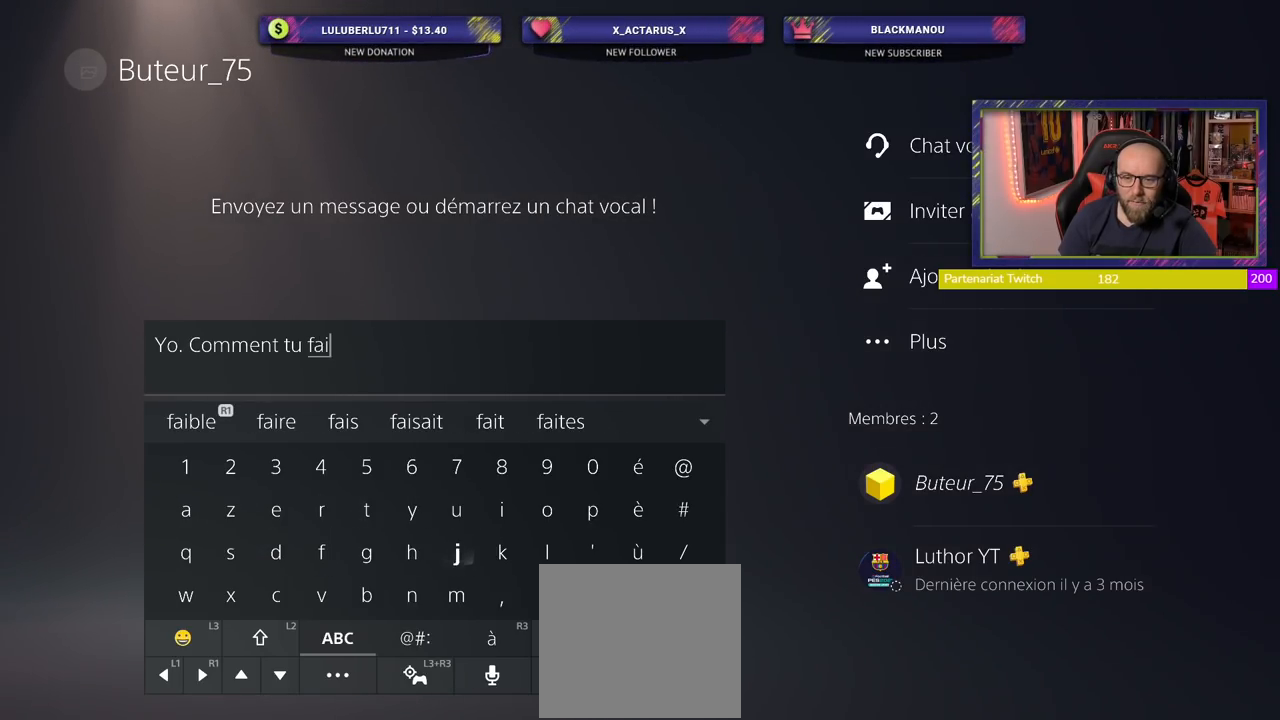
{"buttons": [], "left_stick": "center", "right_stick": "center", "events": []}
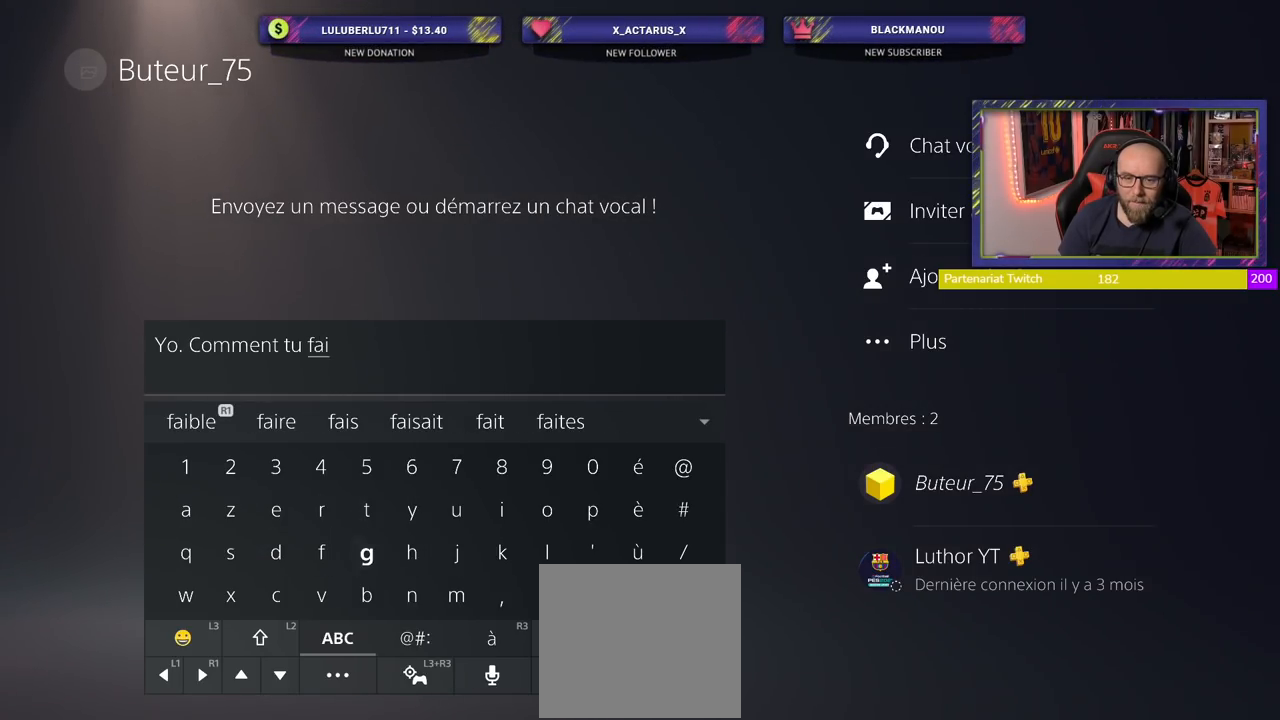
{"buttons": [], "left_stick": "center", "right_stick": "center", "events": []}
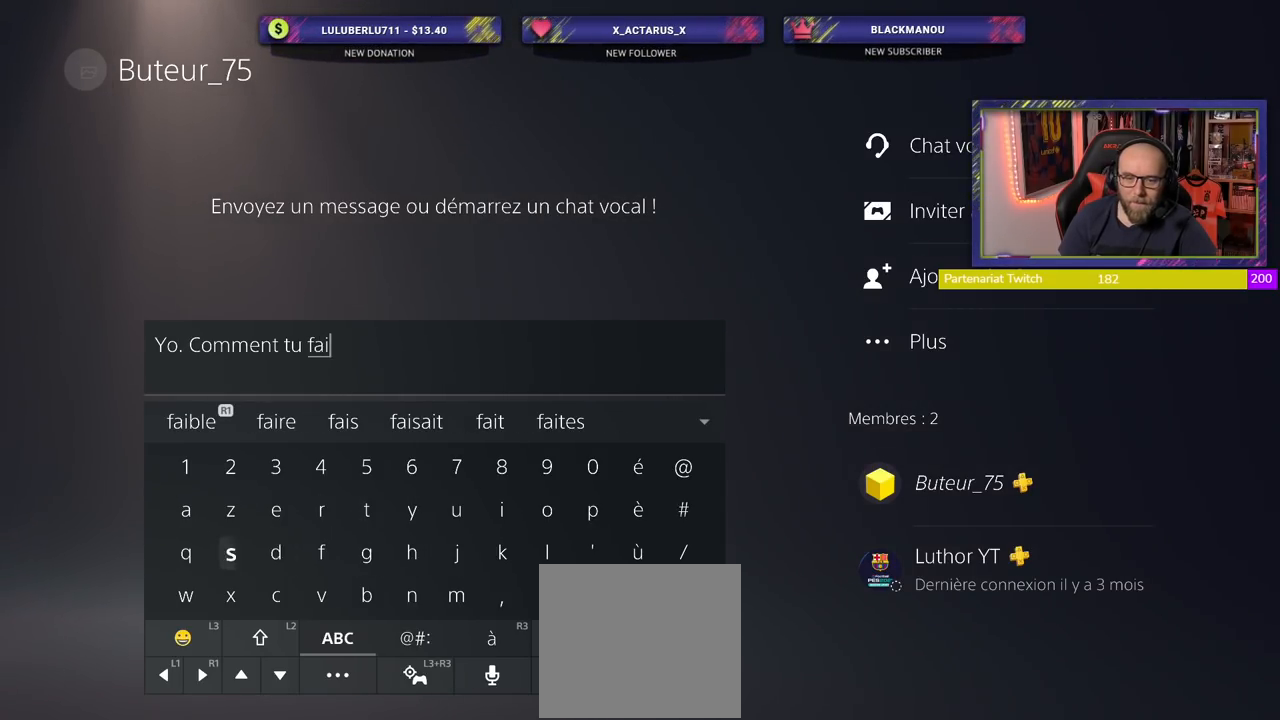
{"buttons": [], "left_stick": "center", "right_stick": "center", "events": [[20, "CROSS", "down"], [120, "CROSS", "up"], [200, "TRIANGLE", "down"], [320, "TRIANGLE", "up"]]}
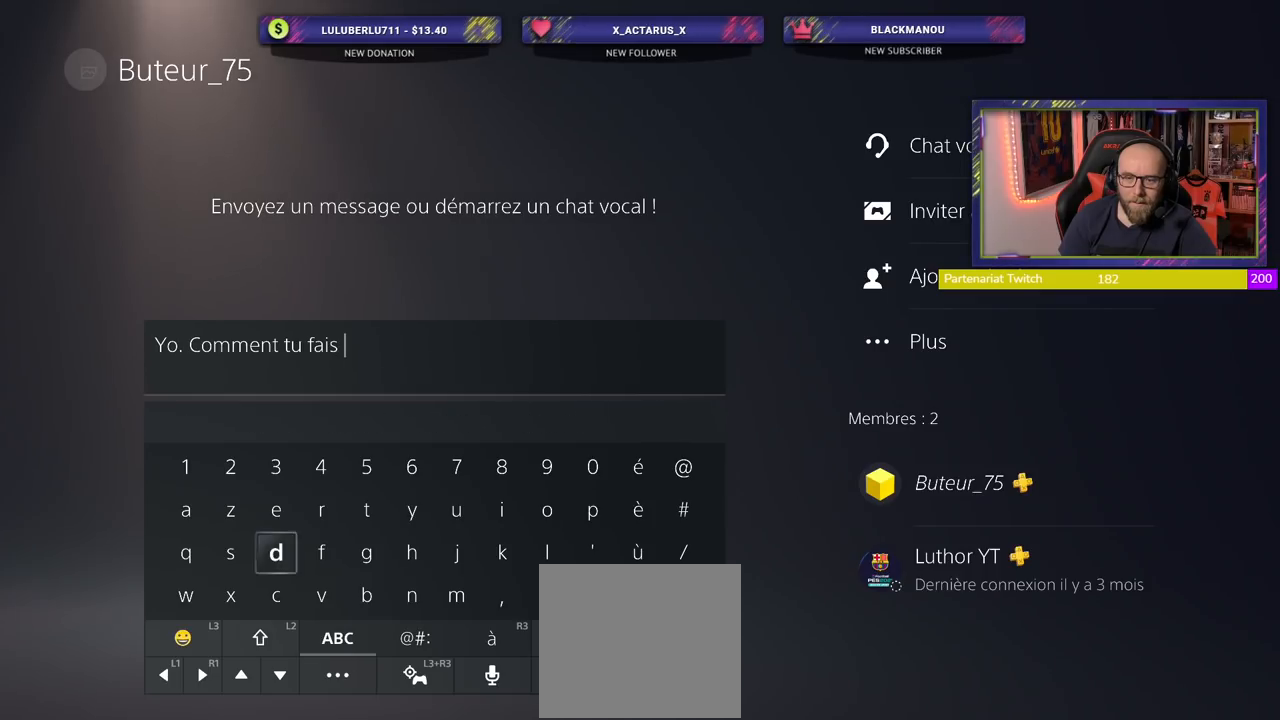
{"buttons": [], "left_stick": "center", "right_stick": "center", "events": []}
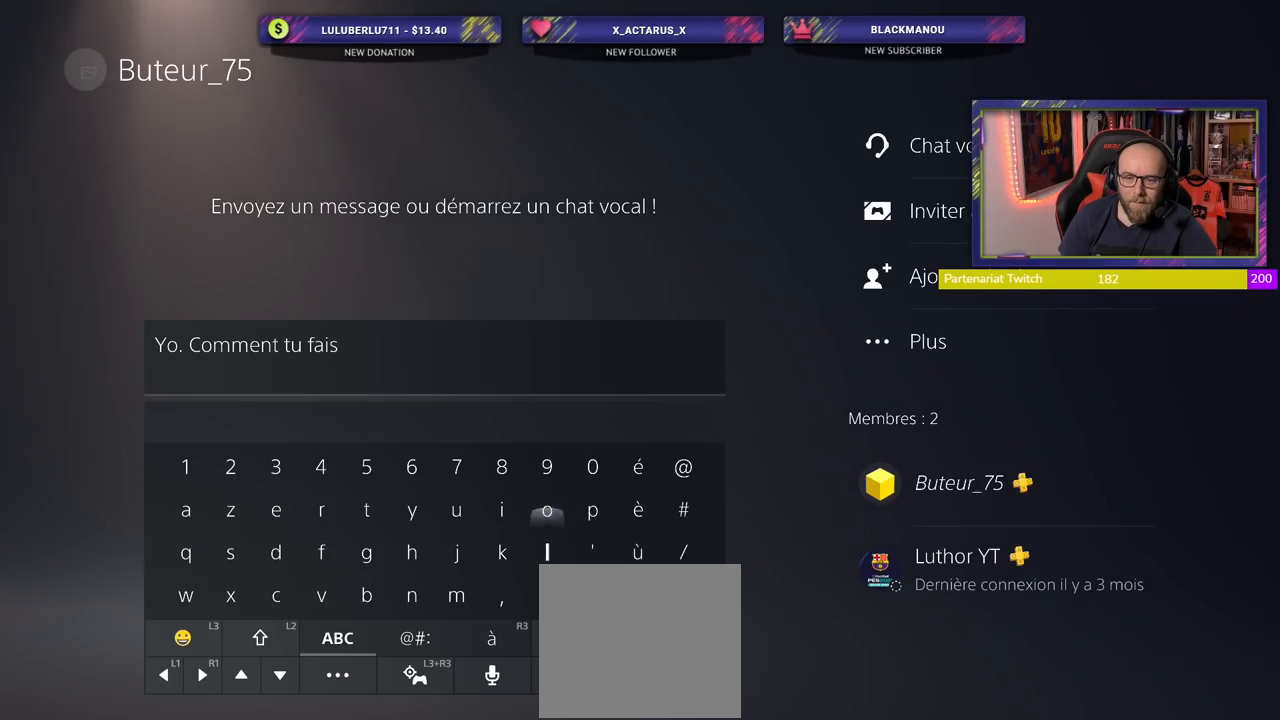
{"buttons": ["CROSS"], "left_stick": "center", "right_stick": "center", "events": [[240, "CROSS", "down"], [360, "CROSS", "up"], [480, "CROSS", "down"]]}
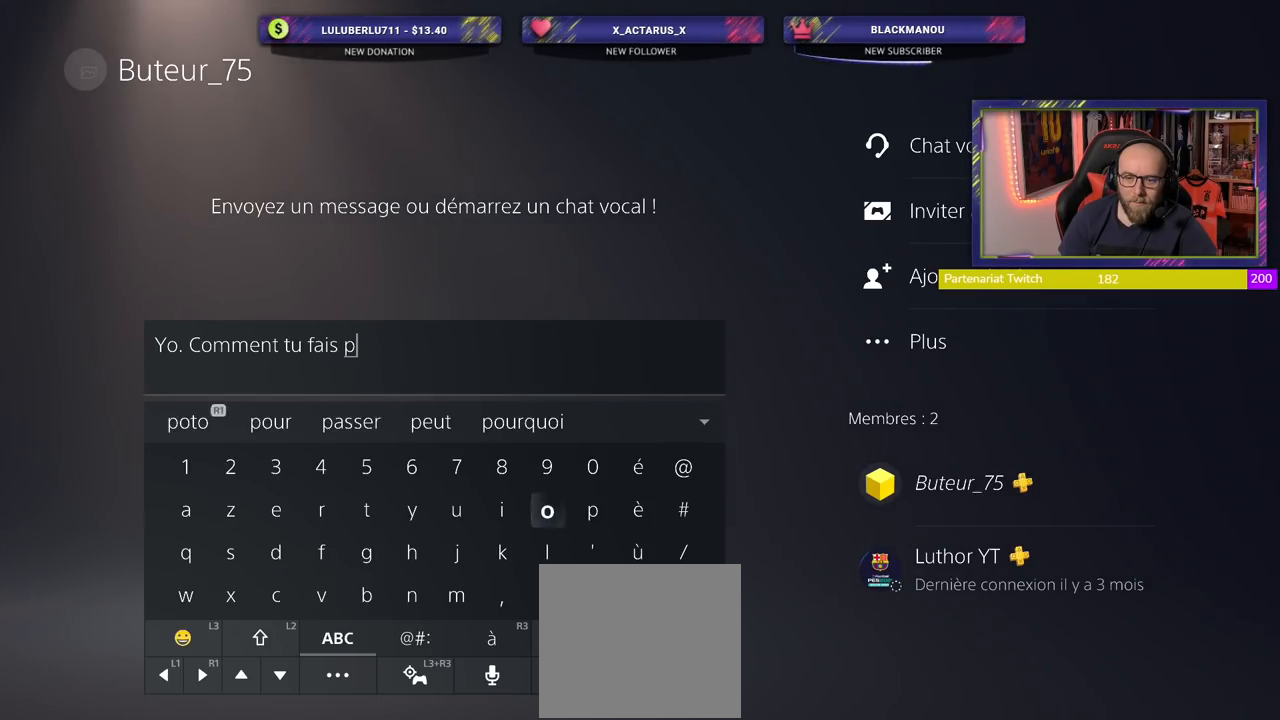
{"buttons": [], "left_stick": "center", "right_stick": "center", "events": [[100, "CROSS", "up"]]}
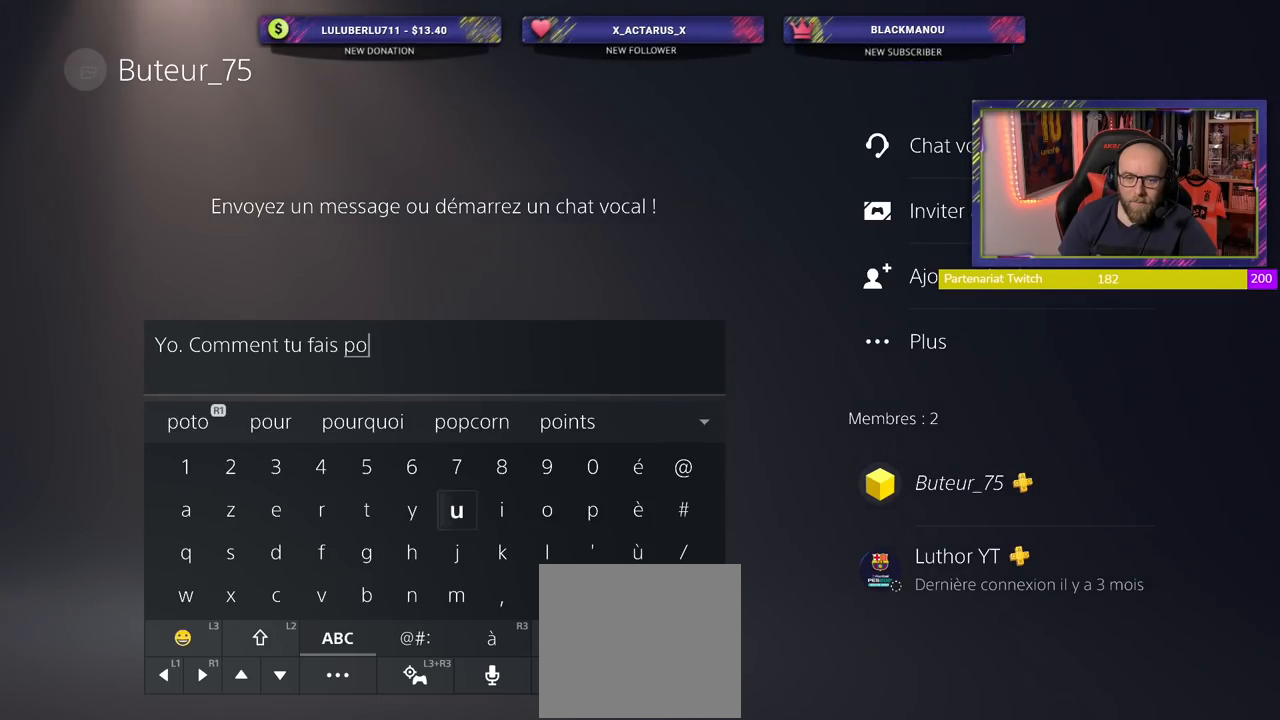
{"buttons": [], "left_stick": "center", "right_stick": "center", "events": [[360, "CROSS", "down"], [480, "CROSS", "up"]]}
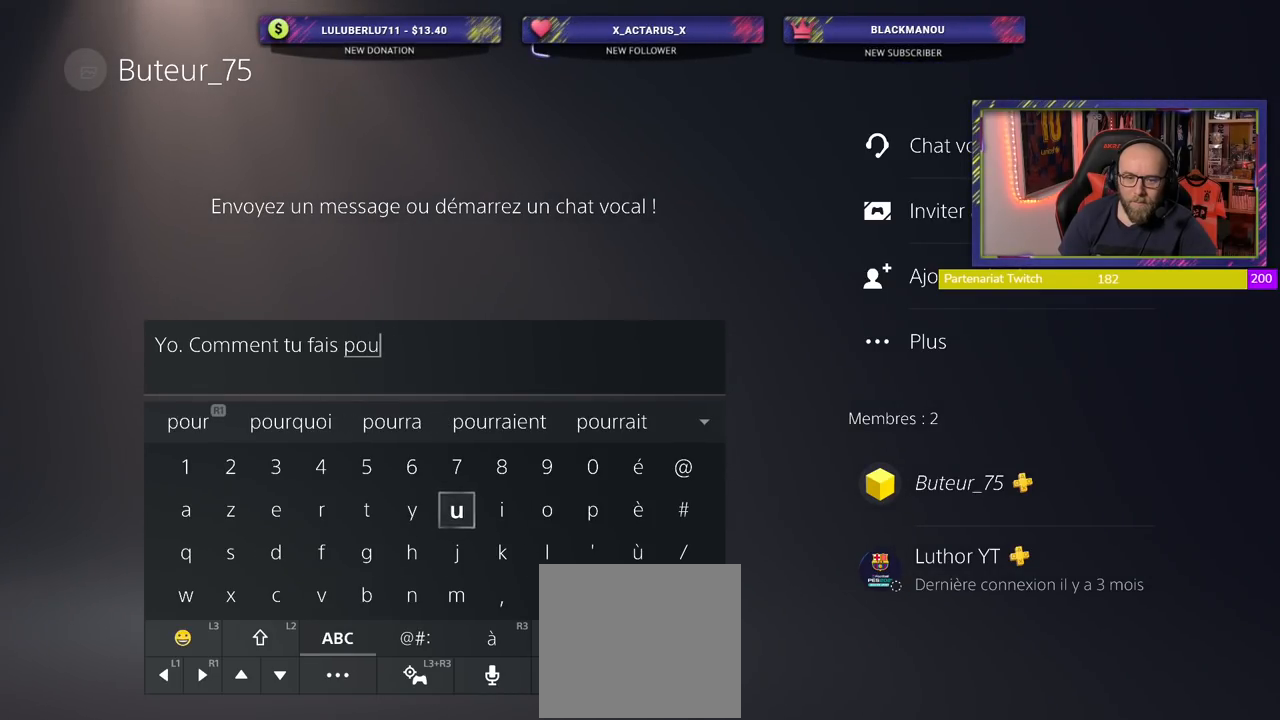
{"buttons": [], "left_stick": "center", "right_stick": "center", "events": [[360, "R1", "down"], [440, "R1", "up"]]}
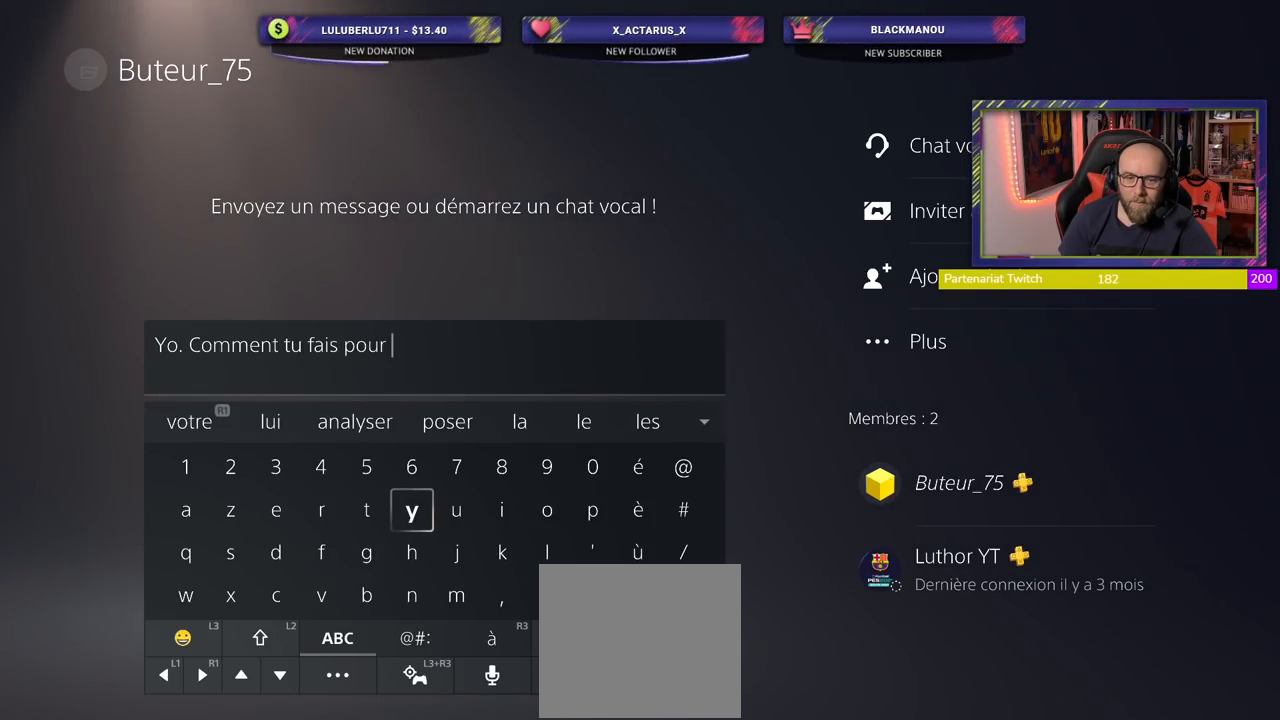
{"buttons": [], "left_stick": "center", "right_stick": "center", "events": []}
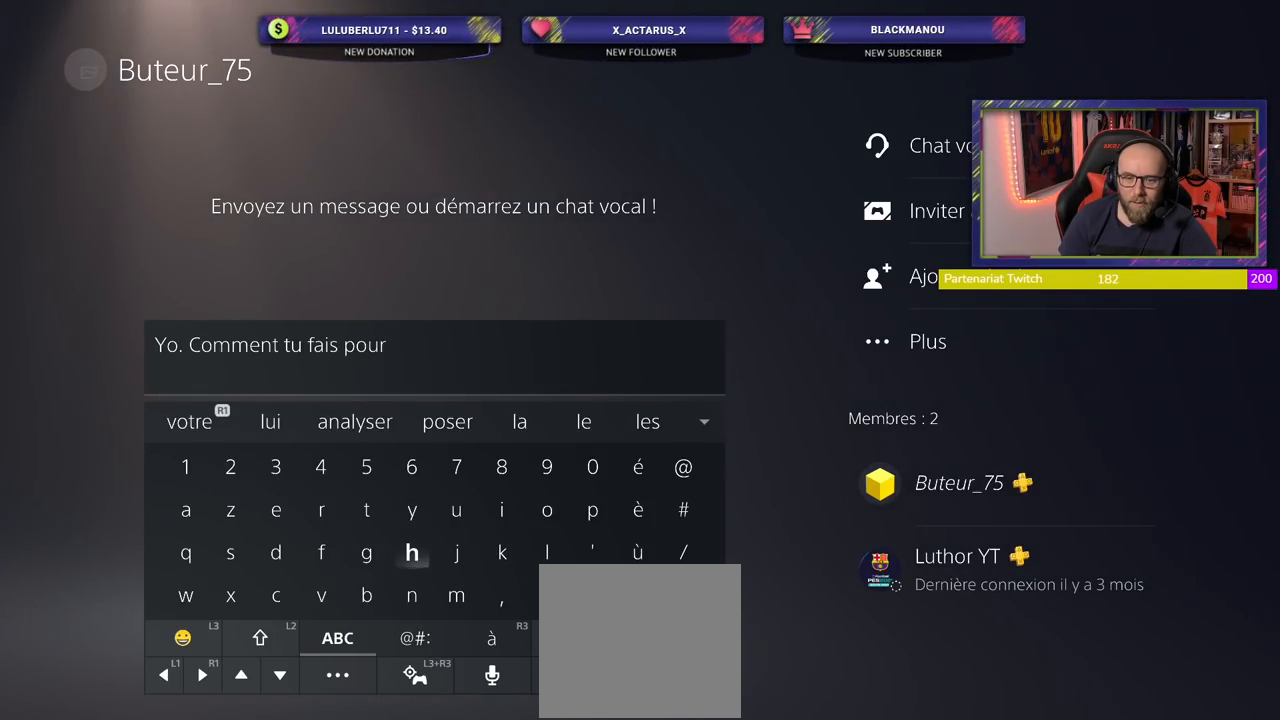
{"buttons": [], "left_stick": "center", "right_stick": "center", "events": [[200, "CROSS", "down"], [320, "CROSS", "up"]]}
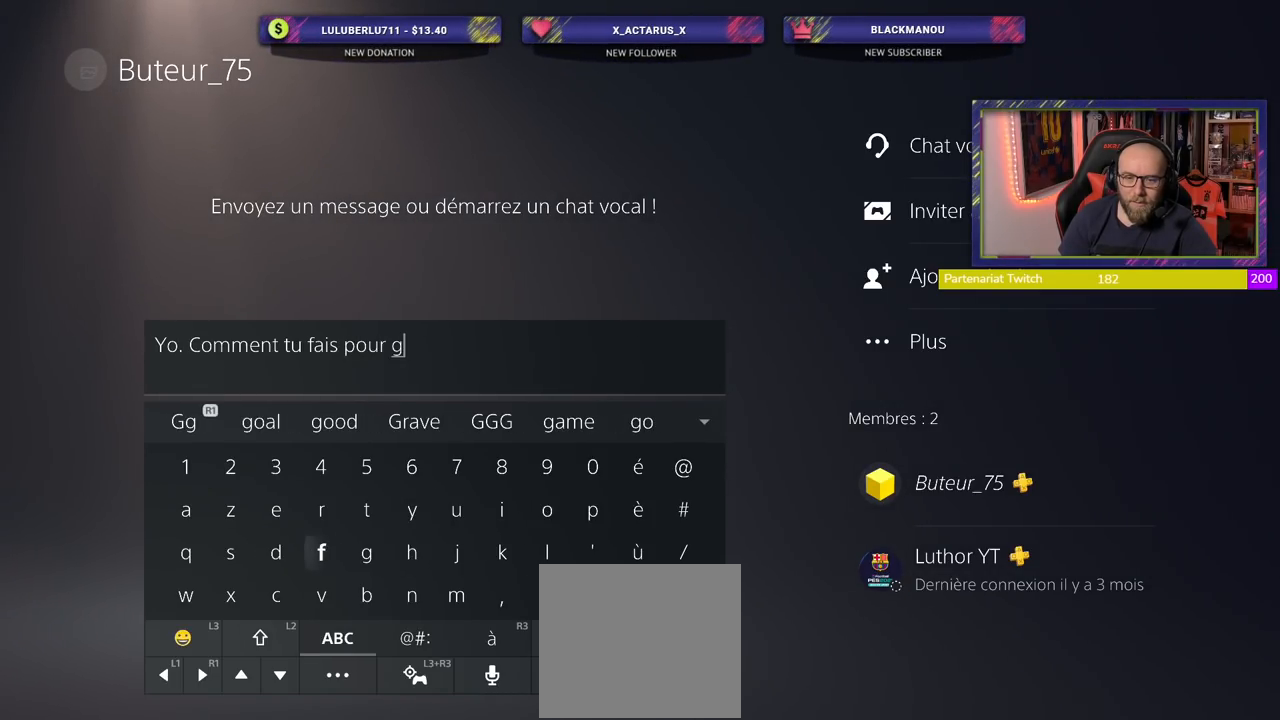
{"buttons": [], "left_stick": "center", "right_stick": "center", "events": []}
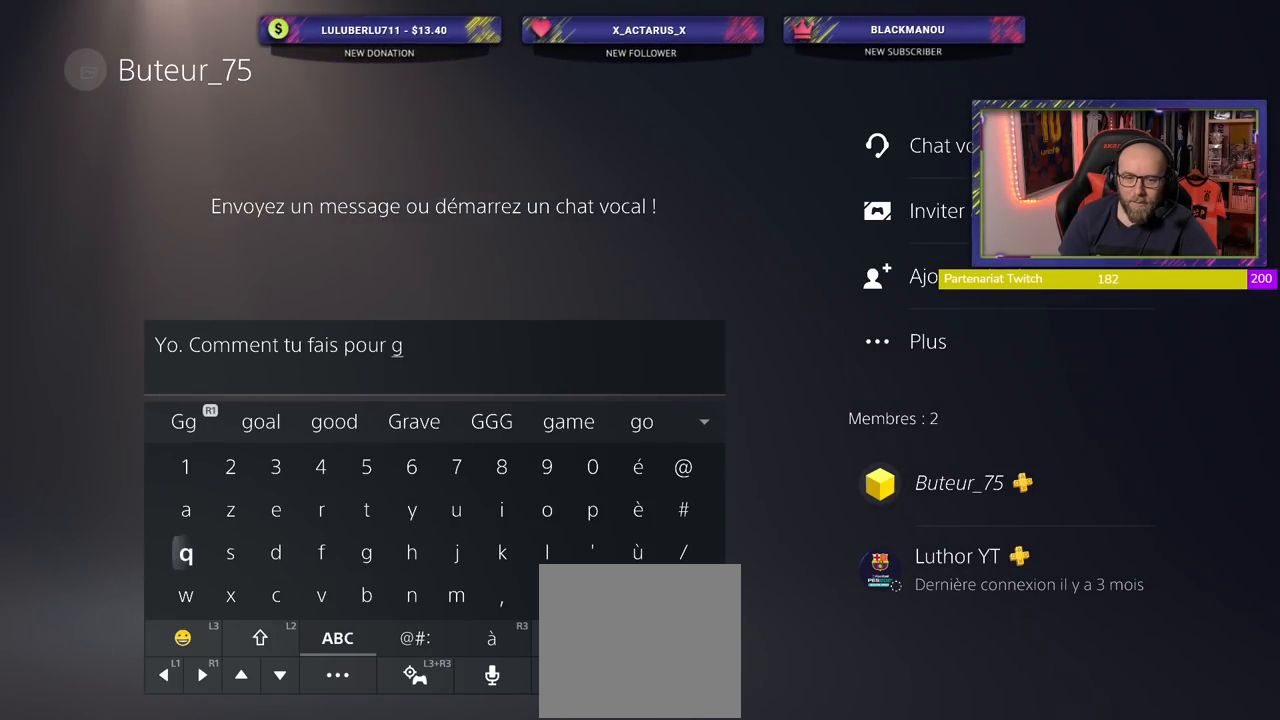
{"buttons": [], "left_stick": "center", "right_stick": "center", "events": [[200, "CROSS", "down"], [320, "CROSS", "up"]]}
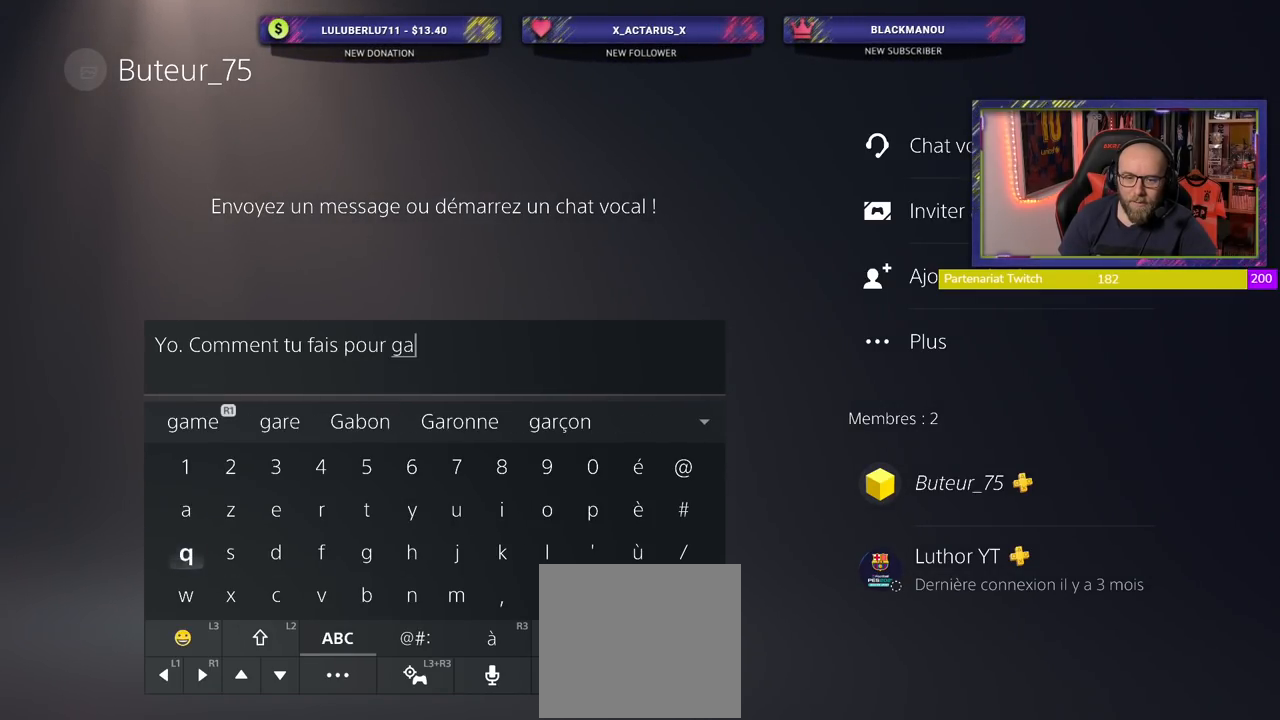
{"buttons": [], "left_stick": "center", "right_stick": "center", "events": []}
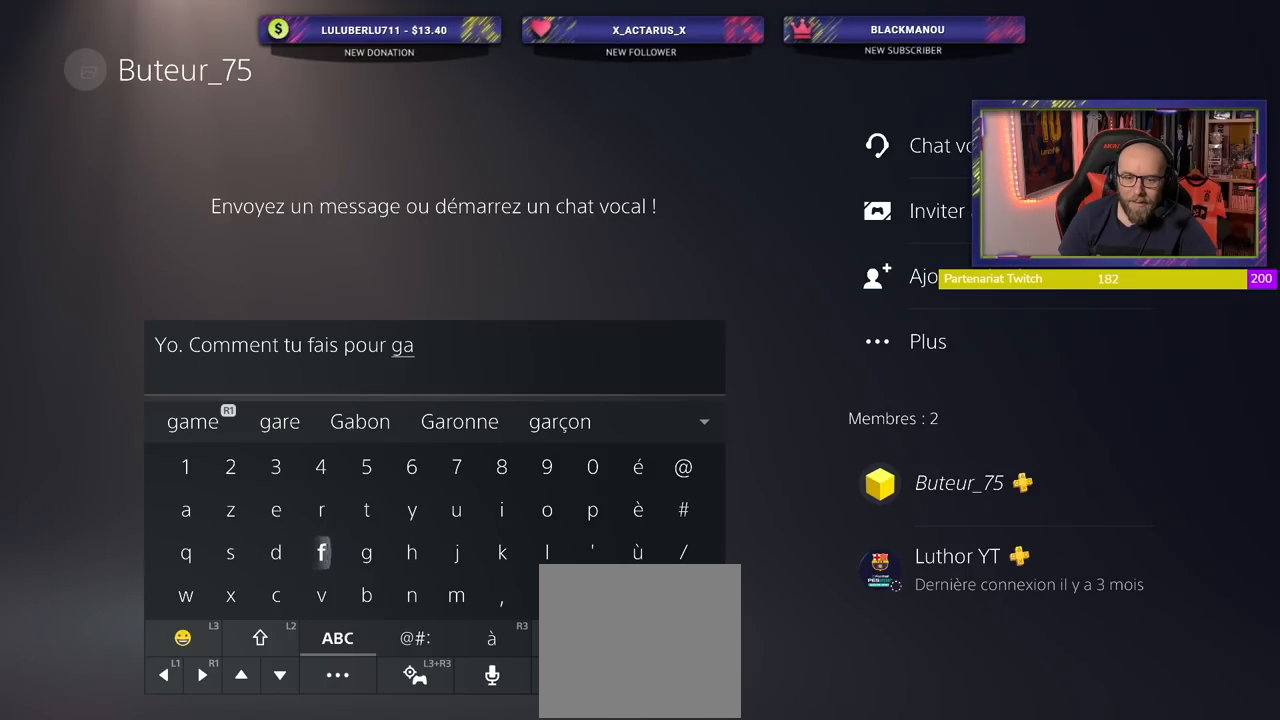
{"buttons": [], "left_stick": "center", "right_stick": "center", "events": [[280, "CROSS", "down"], [400, "CROSS", "up"]]}
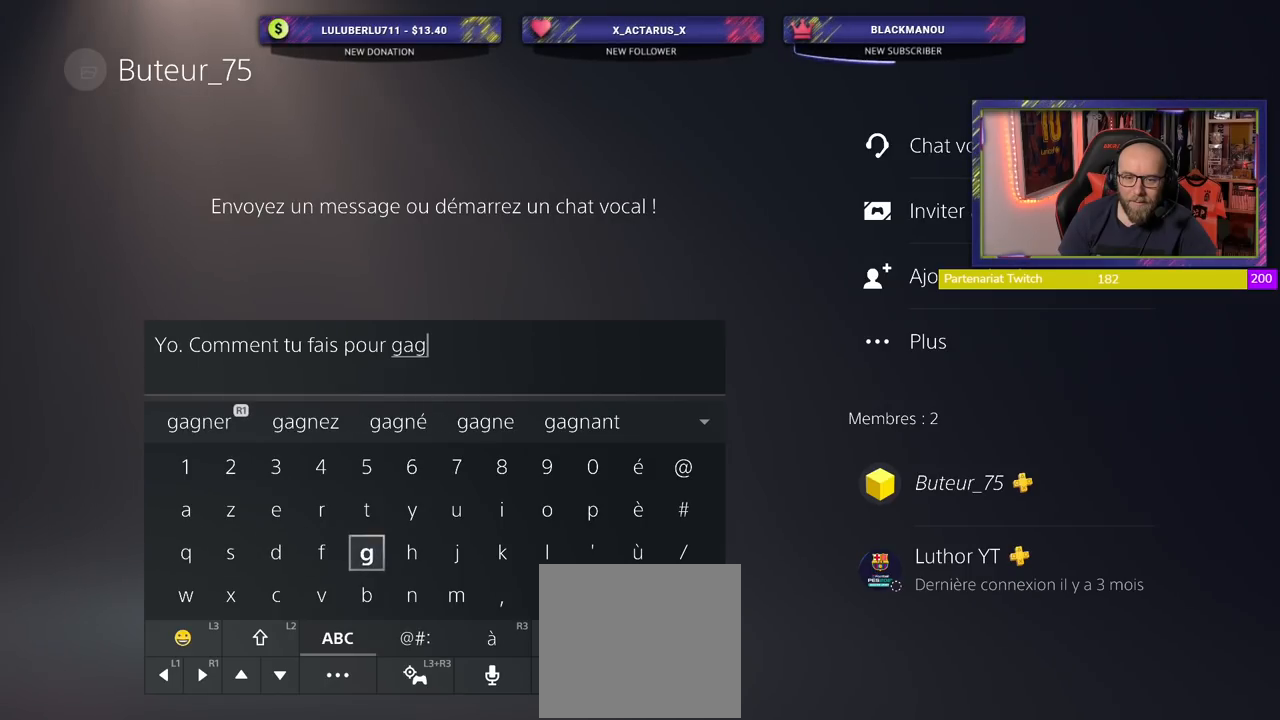
{"buttons": [], "left_stick": "center", "right_stick": "center", "events": [[280, "R1", "down"], [360, "R1", "up"]]}
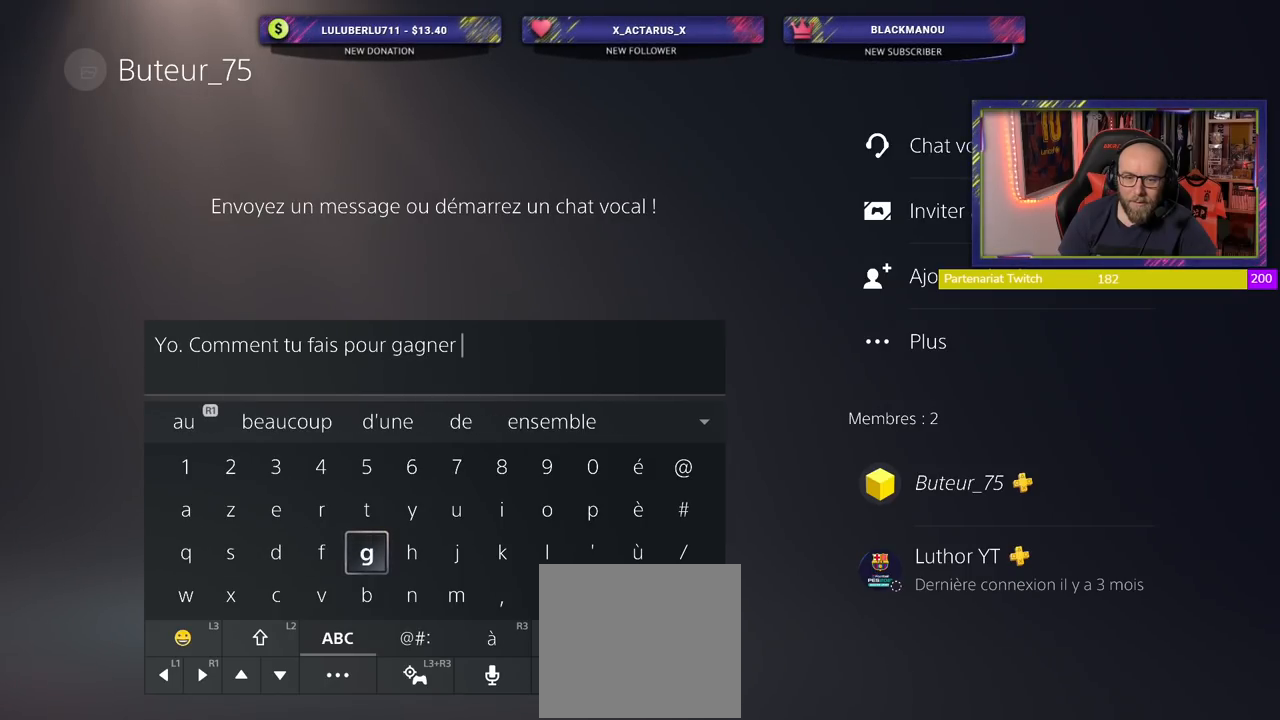
{"buttons": [], "left_stick": "center", "right_stick": "center", "events": []}
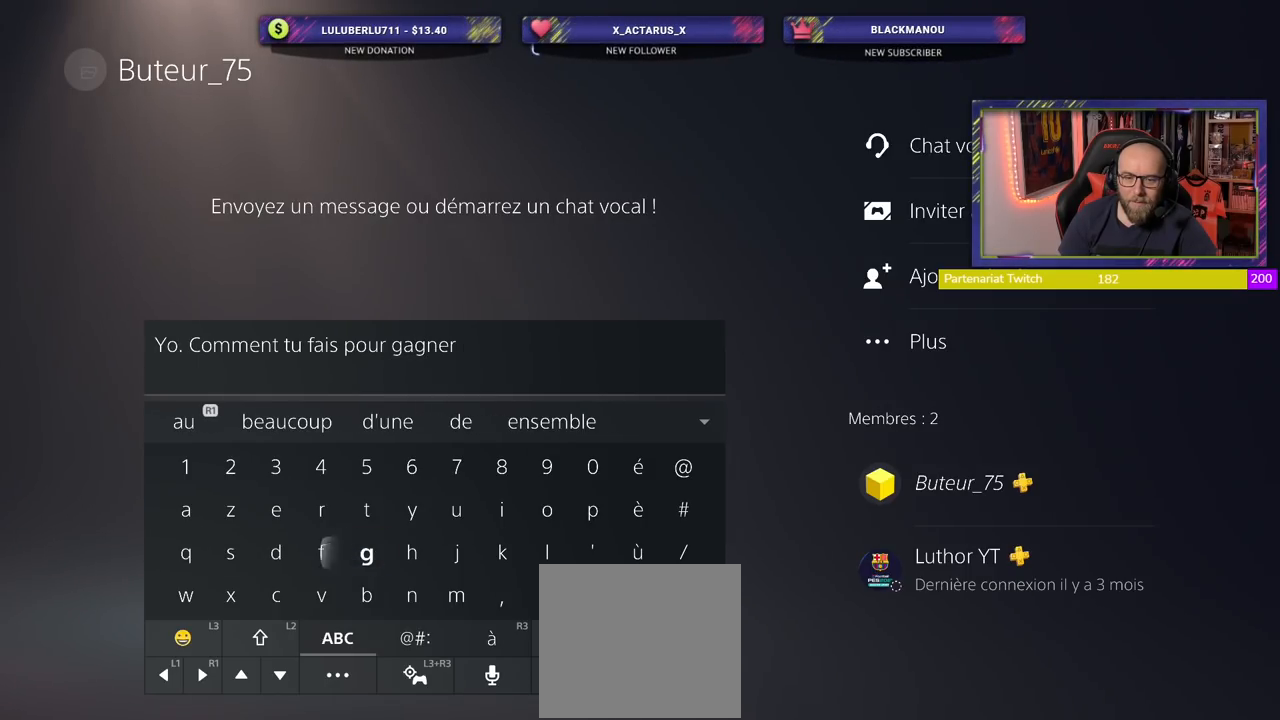
{"buttons": [], "left_stick": "center", "right_stick": "center", "events": []}
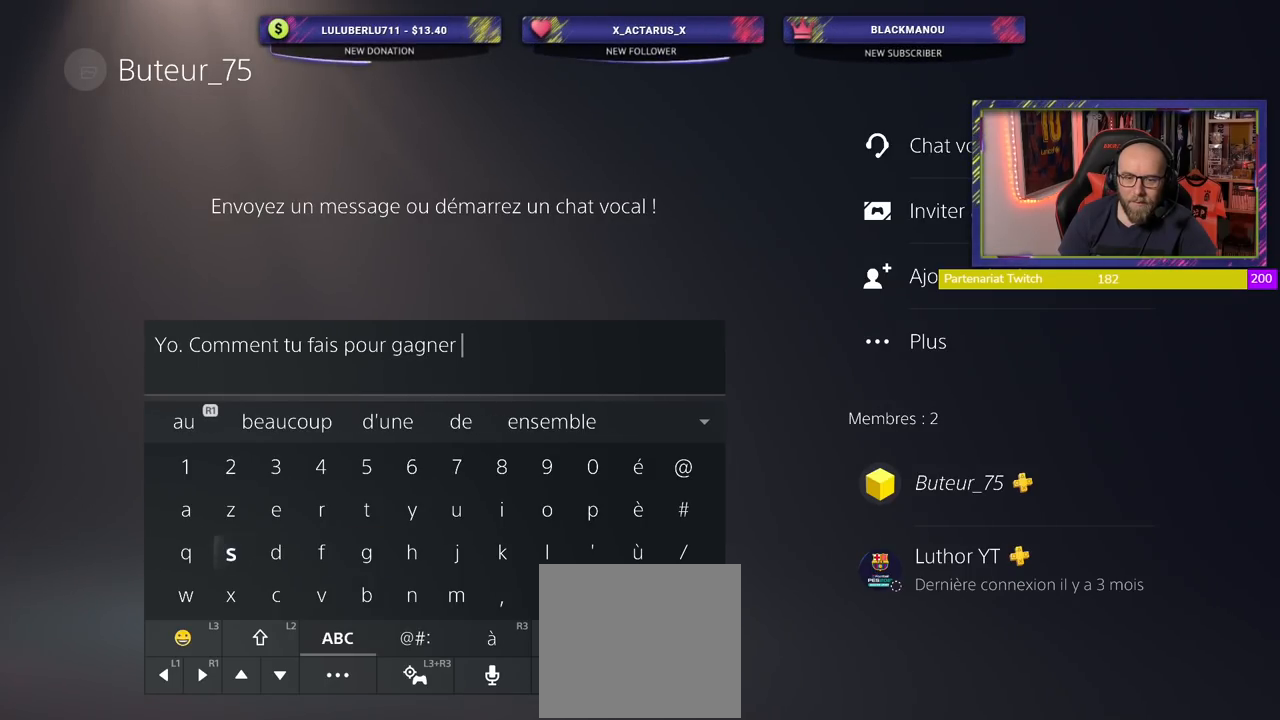
{"buttons": [], "left_stick": "center", "right_stick": "center", "events": [[320, "CROSS", "down"], [400, "CROSS", "up"]]}
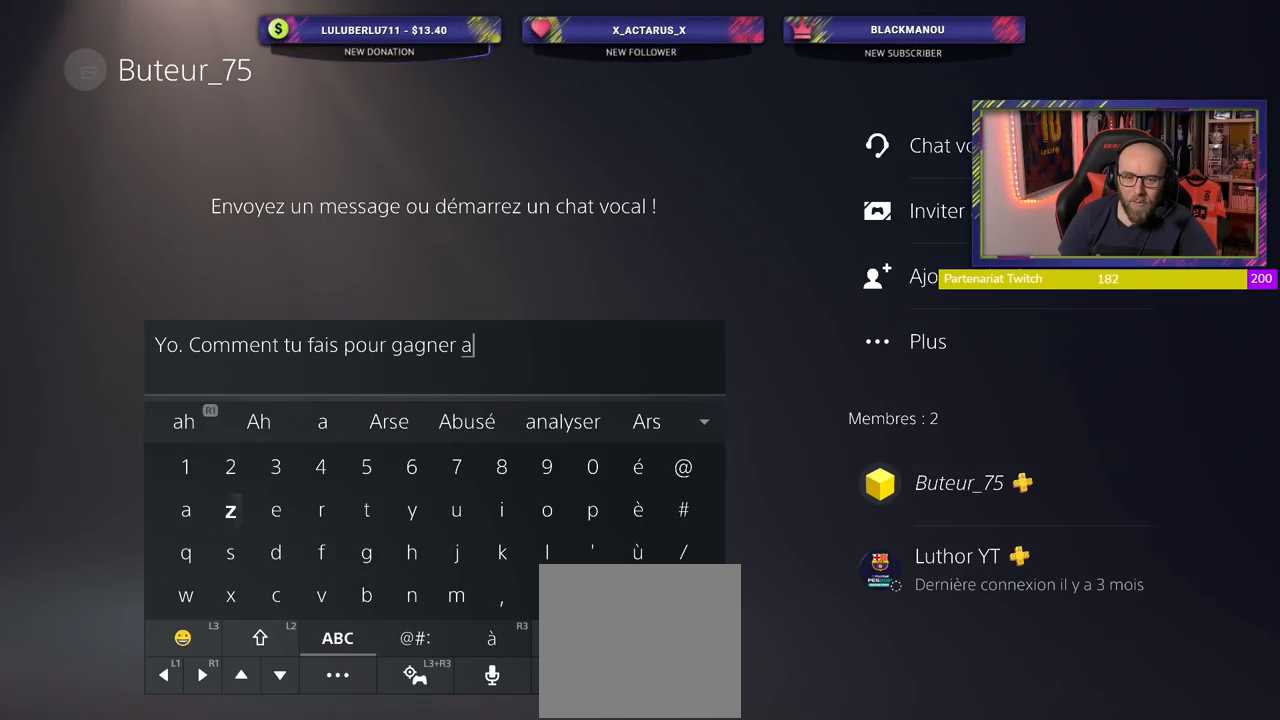
{"buttons": [], "left_stick": "center", "right_stick": "center", "events": []}
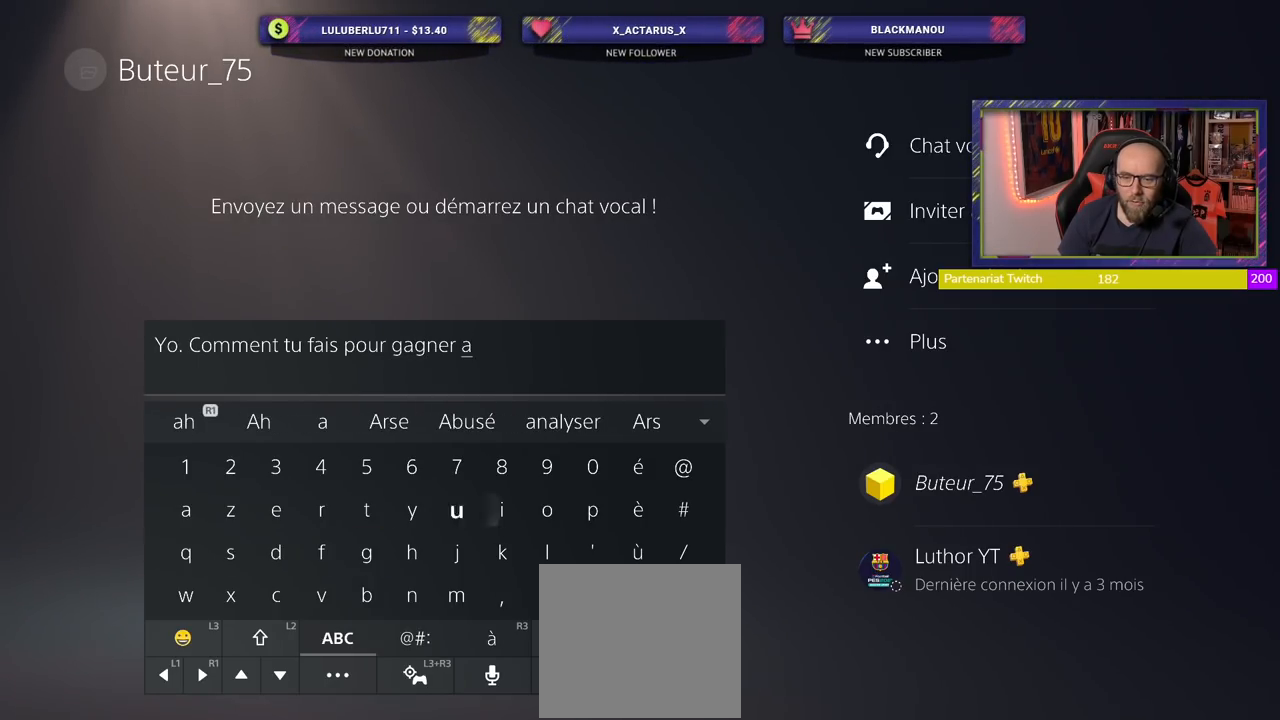
{"buttons": [], "left_stick": "center", "right_stick": "center", "events": [[220, "CROSS", "down"], [300, "CROSS", "up"]]}
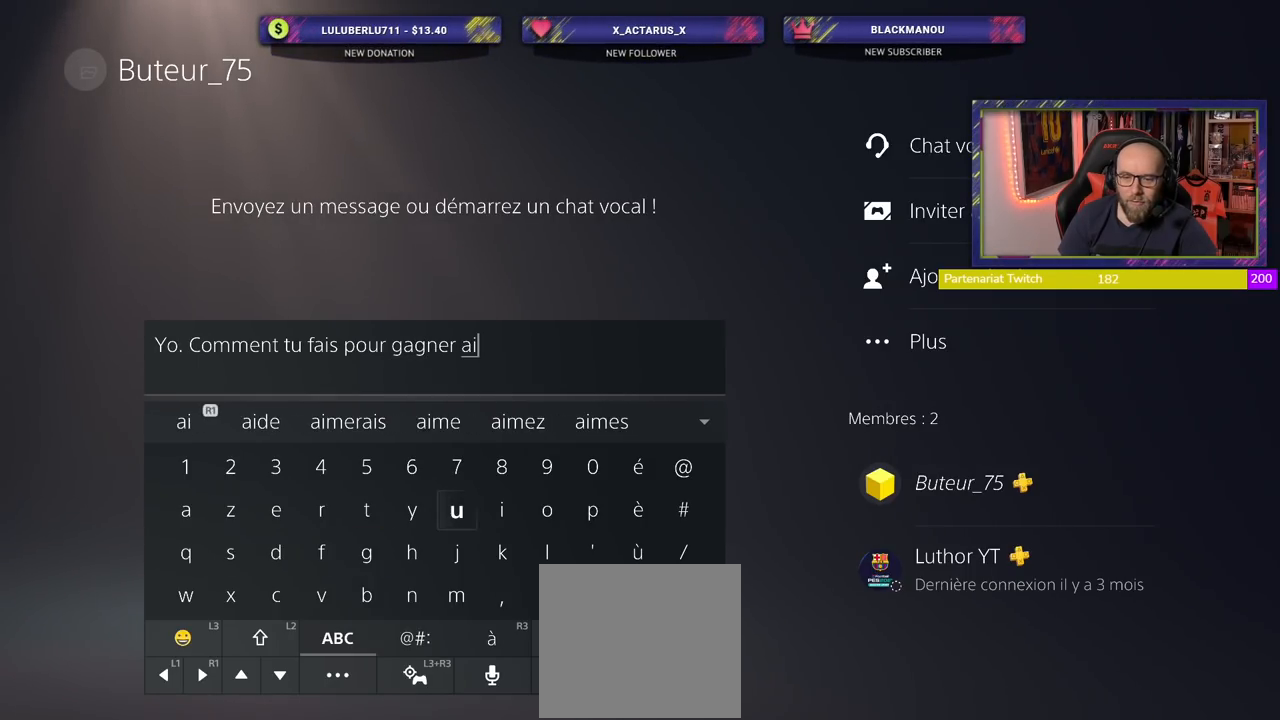
{"buttons": [], "left_stick": "center", "right_stick": "center", "events": [[100, "SQUARE", "down"], [200, "SQUARE", "up"], [320, "CROSS", "down"], [440, "CROSS", "up"]]}
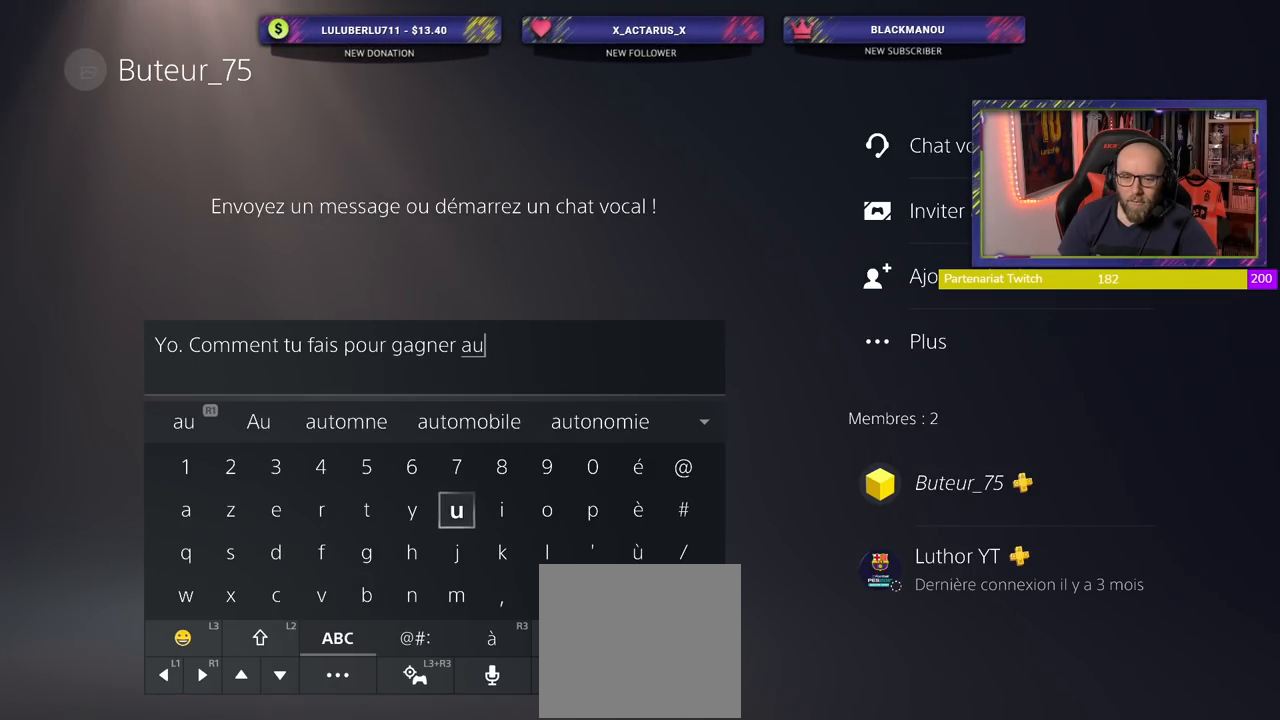
{"buttons": ["CROSS"], "left_stick": "center", "right_stick": "center", "events": [[480, "CROSS", "down"]]}
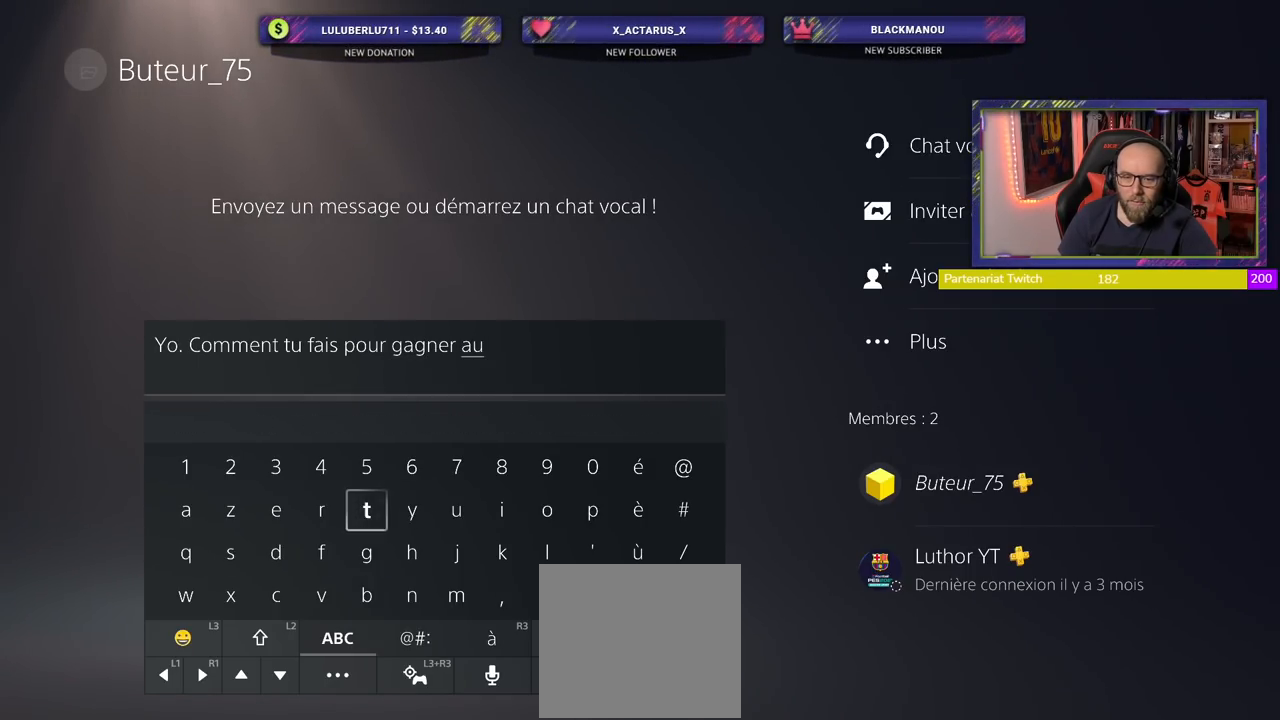
{"buttons": [], "left_stick": "center", "right_stick": "center", "events": [[100, "CROSS", "up"]]}
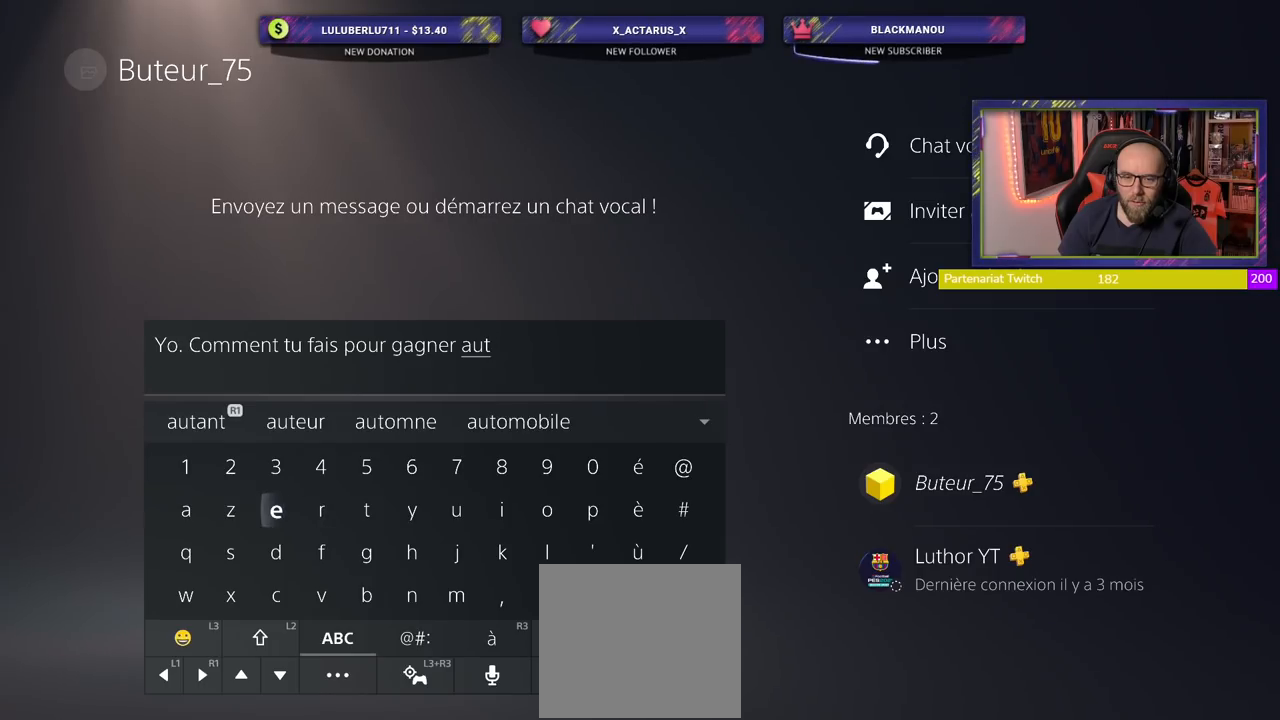
{"buttons": [], "left_stick": "center", "right_stick": "center", "events": [[60, "R1", "down"], [180, "R1", "up"]]}
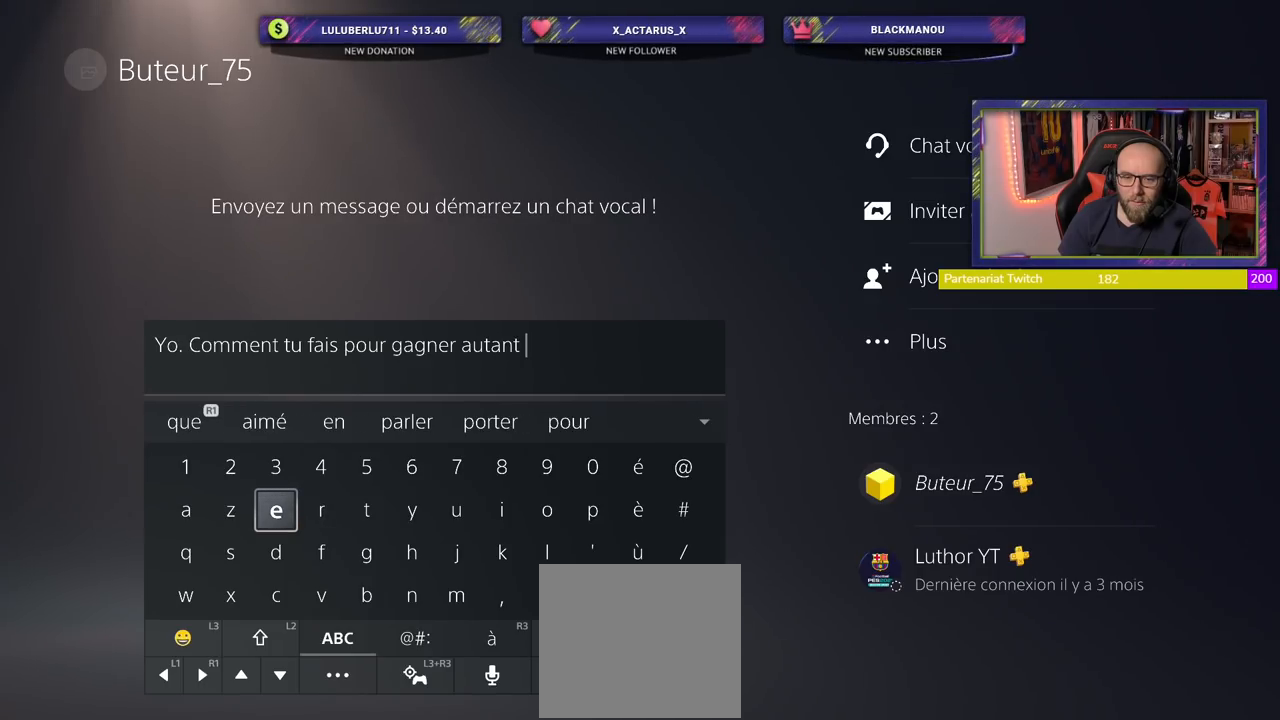
{"buttons": [], "left_stick": "center", "right_stick": "center", "events": [[180, "CROSS", "down"], [320, "CROSS", "up"]]}
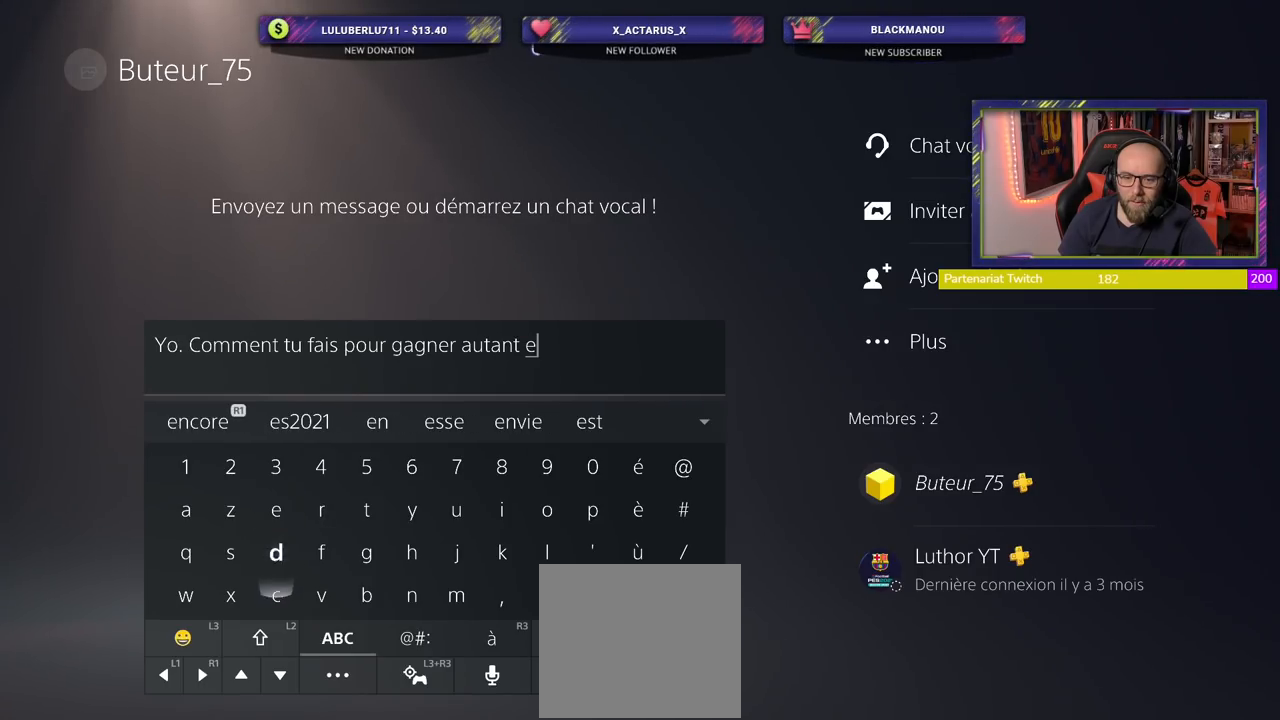
{"buttons": [], "left_stick": "center", "right_stick": "center", "events": []}